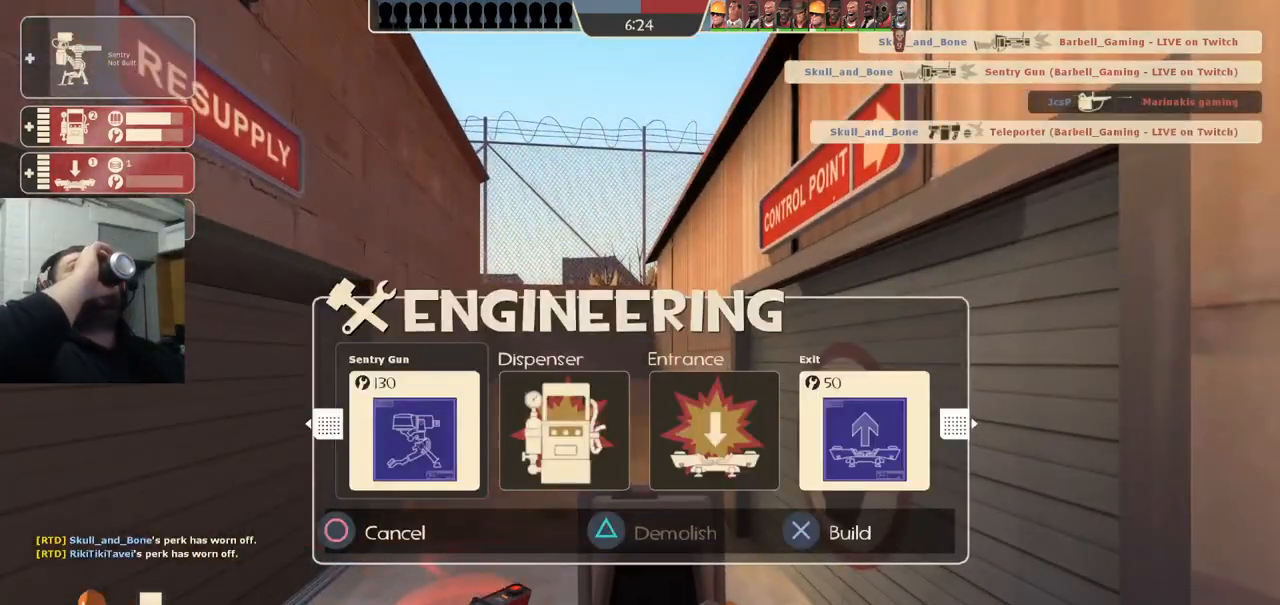
Gameplay with a controller (PlayStation layout); each line is a JSON object with the inputs held at the frame after it. "events" lists button and stick changes between this image and that frame as [ms after this image, input, new state], when the widget could be followed in between. Not read: L1.
{"buttons": [], "left_stick": "center", "right_stick": "center", "events": []}
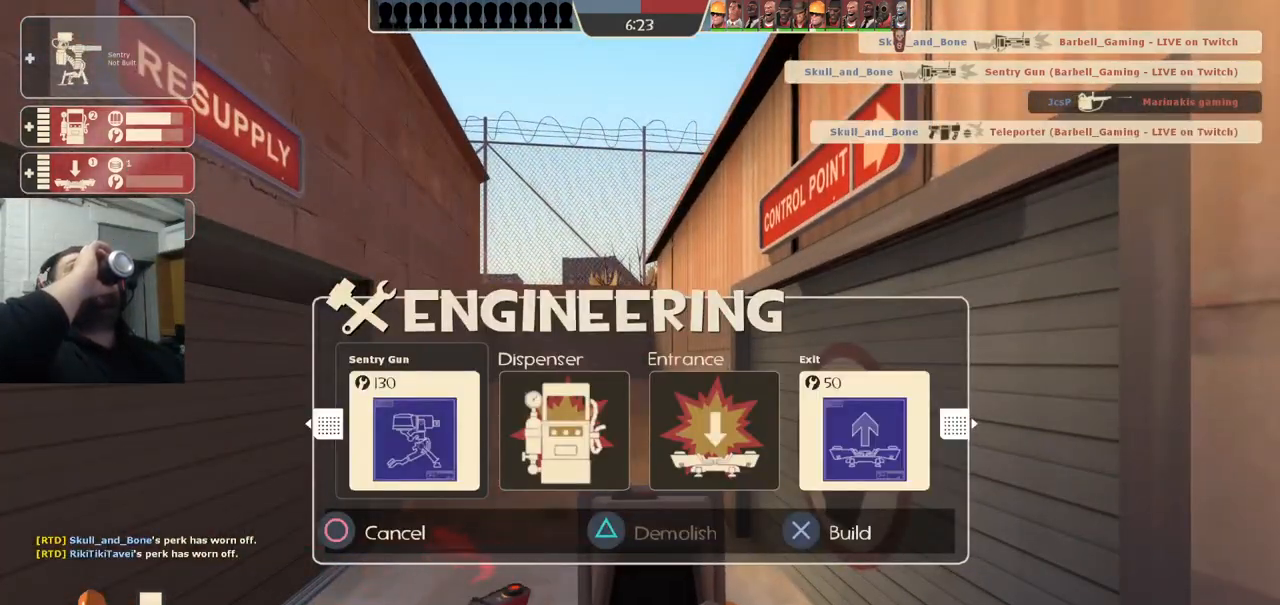
{"buttons": [], "left_stick": "center", "right_stick": "center", "events": []}
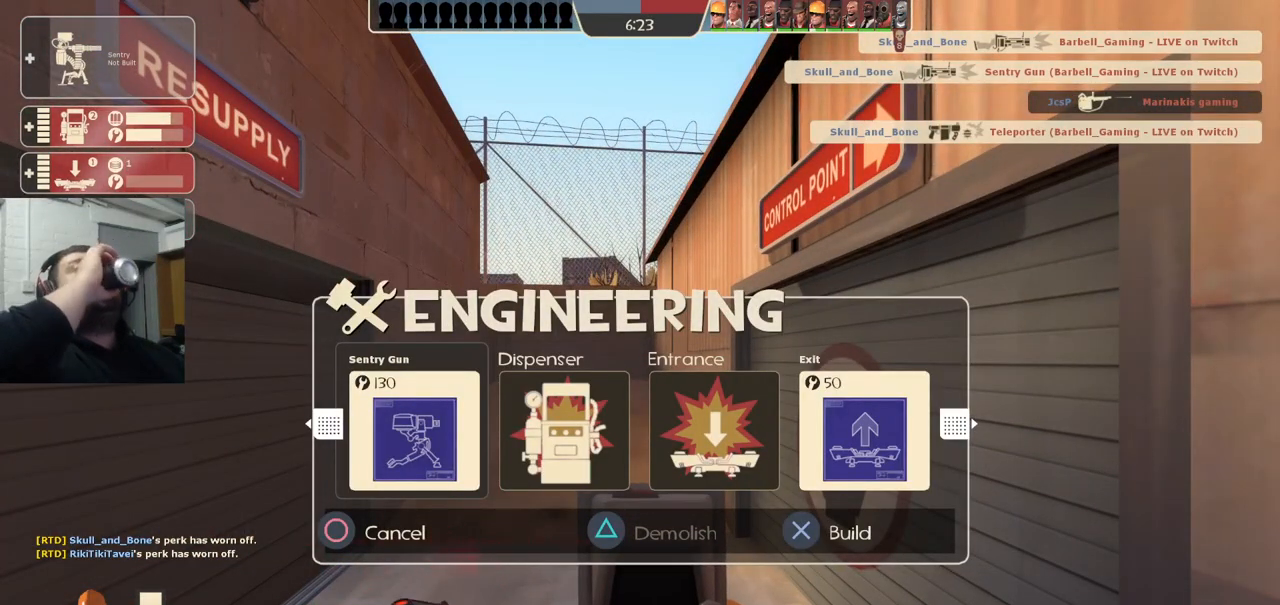
{"buttons": [], "left_stick": "center", "right_stick": "center", "events": []}
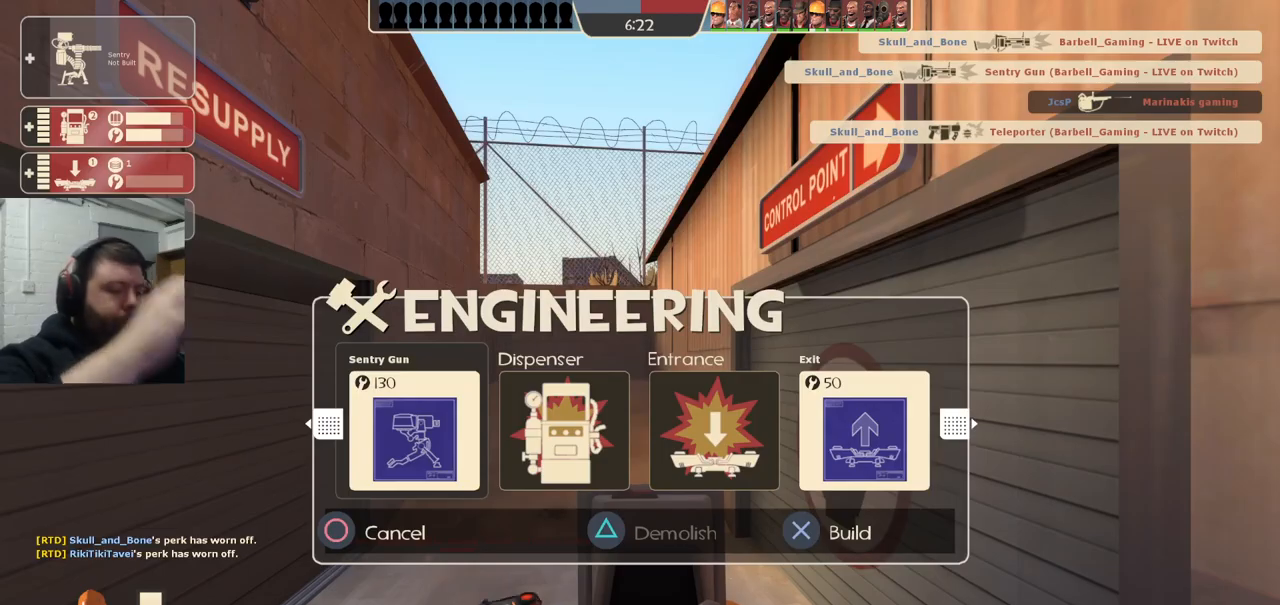
{"buttons": [], "left_stick": "center", "right_stick": "center", "events": []}
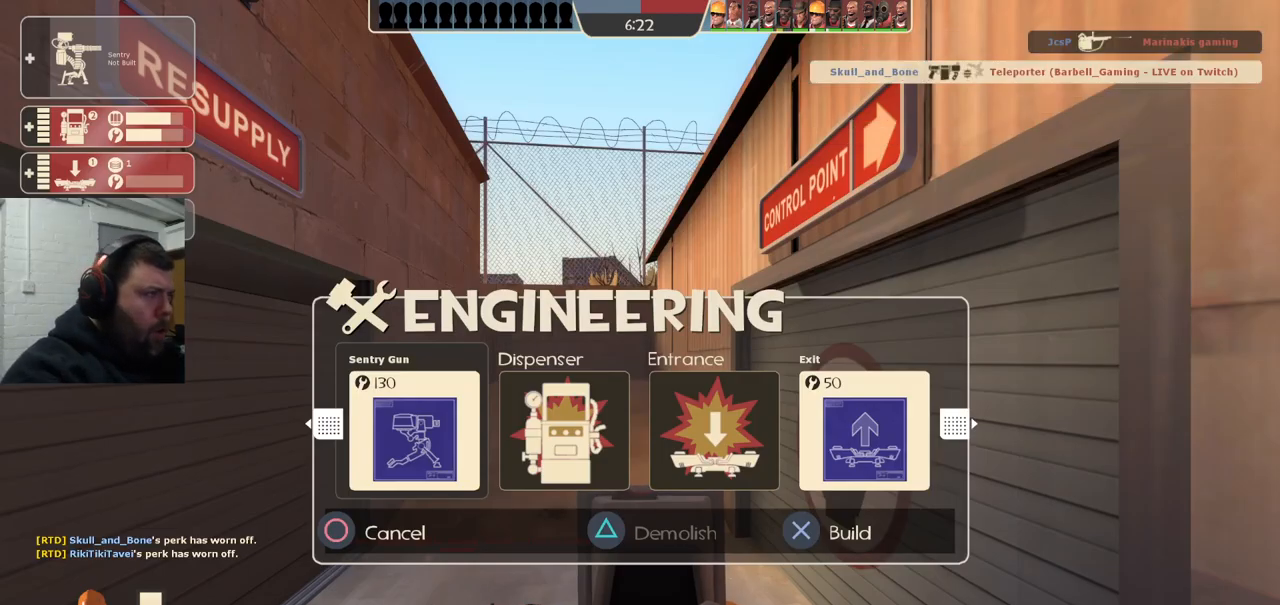
{"buttons": [], "left_stick": "center", "right_stick": "center", "events": []}
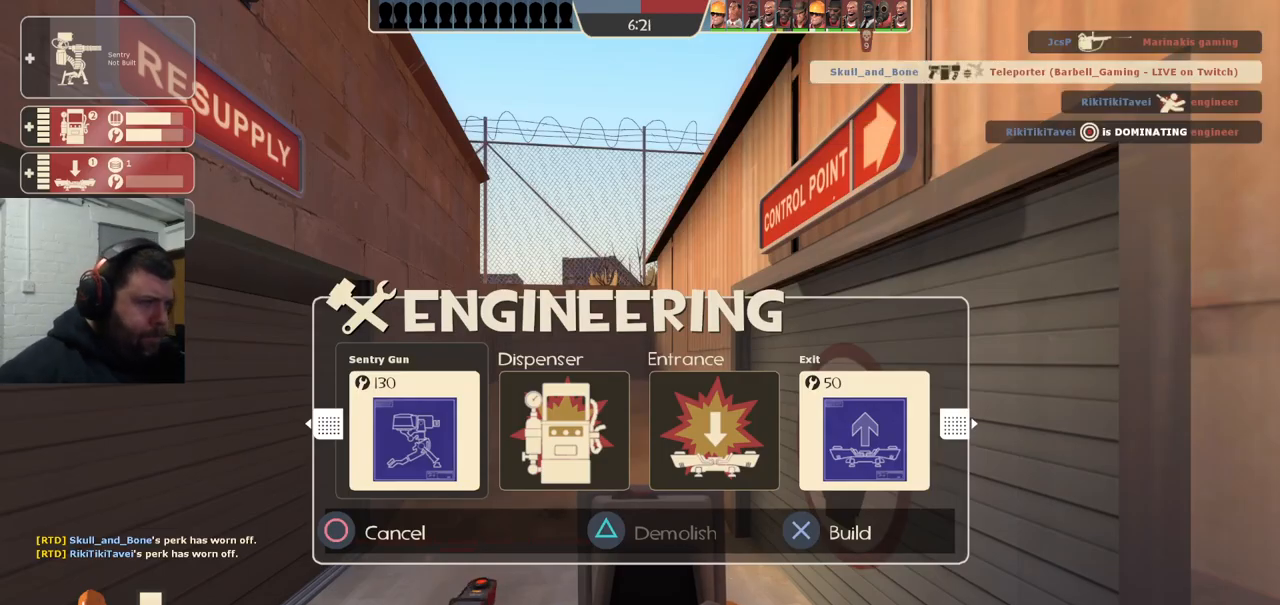
{"buttons": [], "left_stick": "center", "right_stick": "left", "events": [[333, "R2", "down"], [467, "R2", "up"], [500, "right_stick", "left"]]}
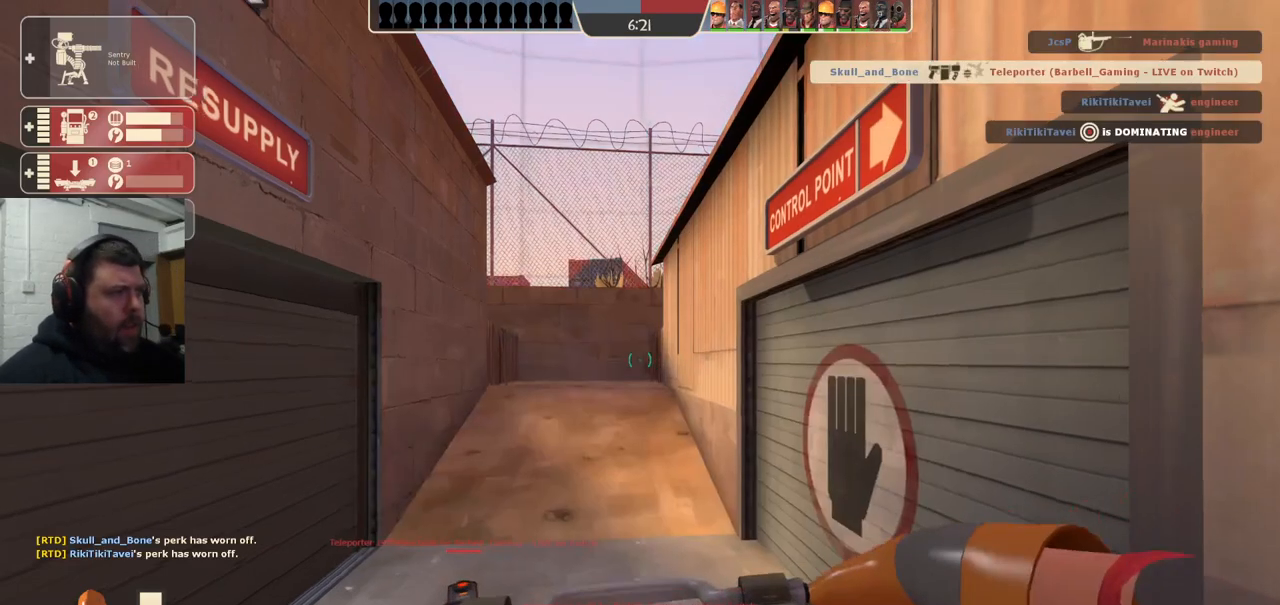
{"buttons": [], "left_stick": "up-left", "right_stick": "up-left", "events": [[33, "left_stick", "up-right"], [117, "left_stick", "up-left"], [317, "right_stick", "center"], [467, "right_stick", "up-left"]]}
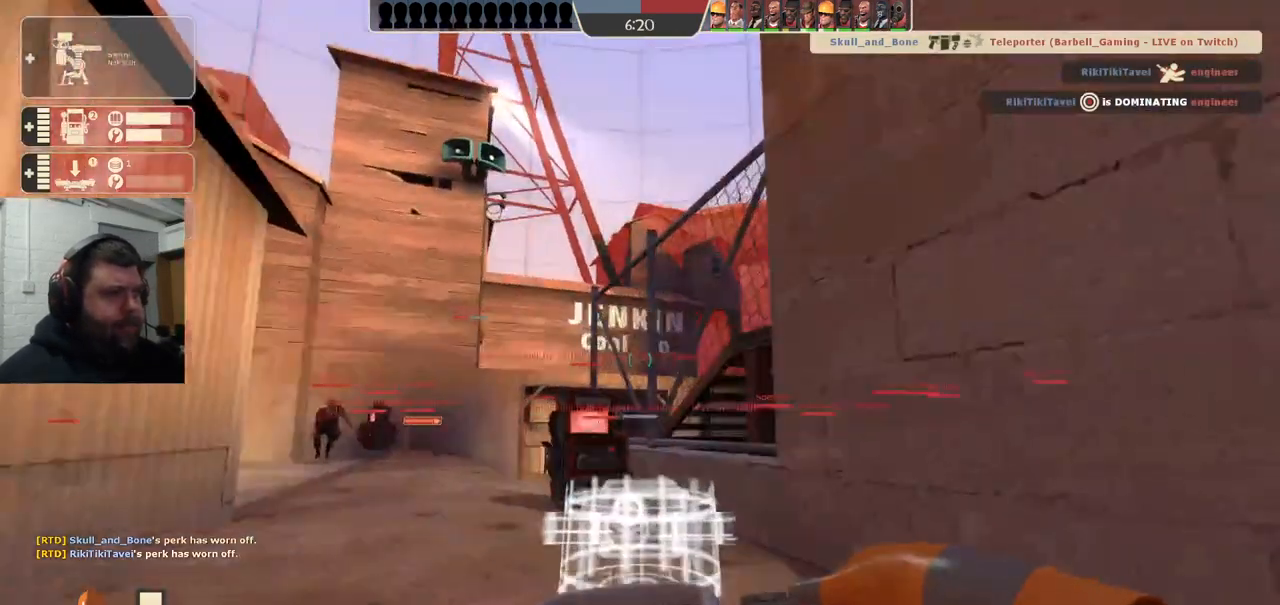
{"buttons": [], "left_stick": "up", "right_stick": "center", "events": [[67, "left_stick", "up"], [383, "right_stick", "center"]]}
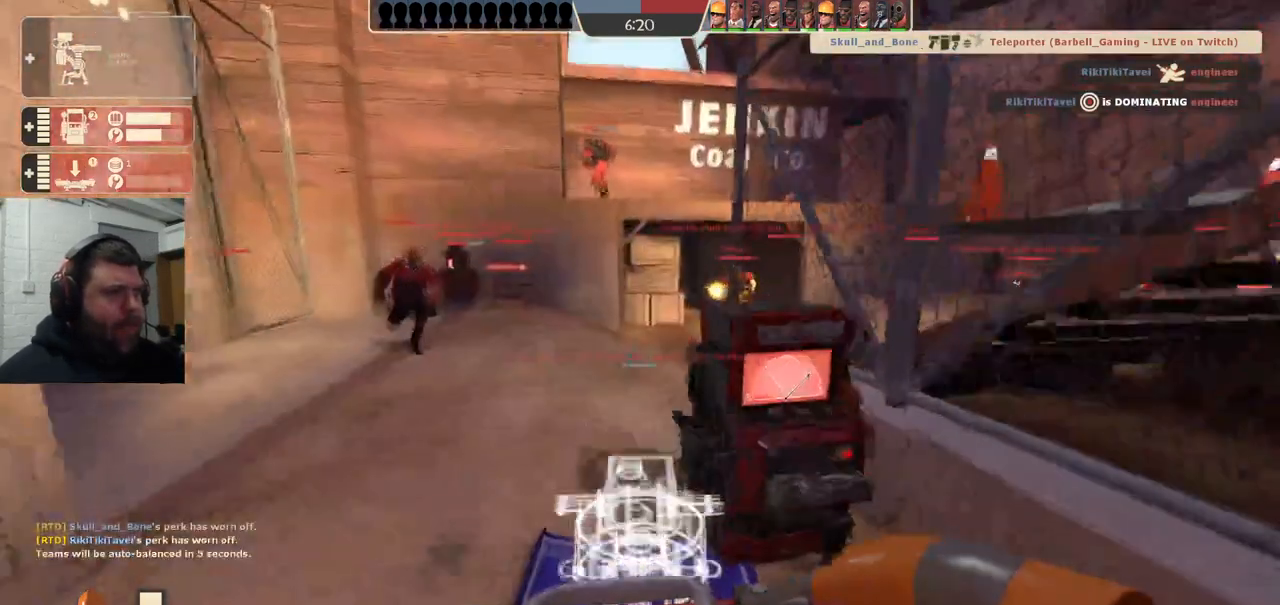
{"buttons": [], "left_stick": "right", "right_stick": "center", "events": [[300, "left_stick", "right"]]}
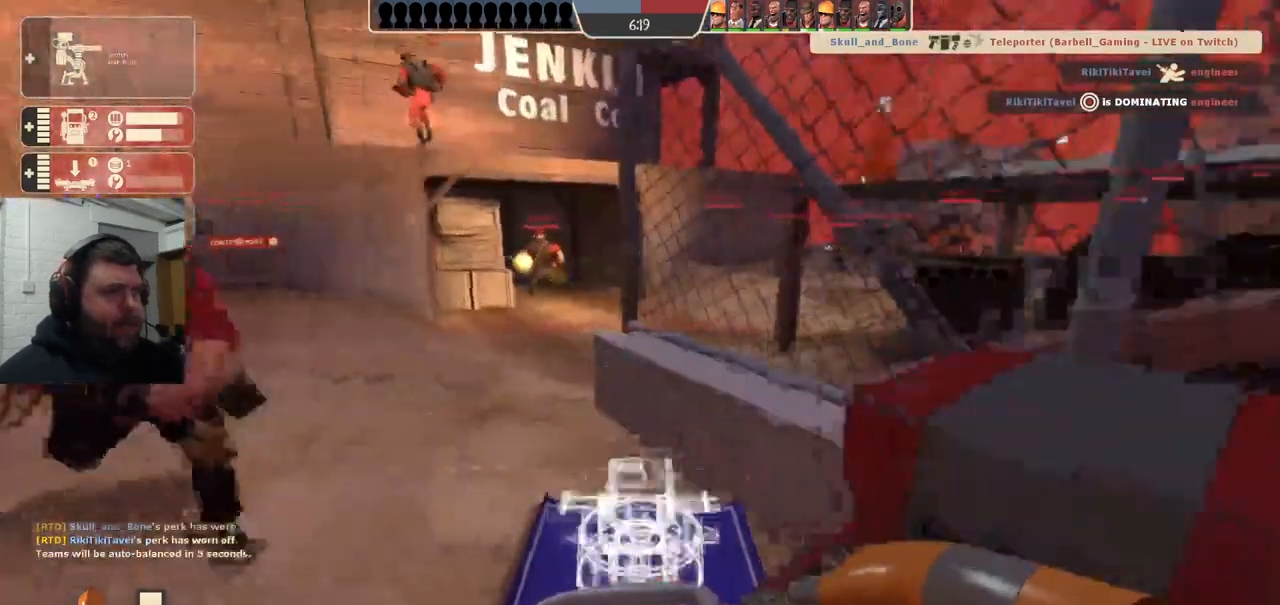
{"buttons": ["R1"], "left_stick": "center", "right_stick": "center", "events": [[33, "right_stick", "right"], [83, "left_stick", "center"], [83, "right_stick", "center"], [433, "R1", "down"], [450, "right_stick", "up-right"], [500, "right_stick", "center"]]}
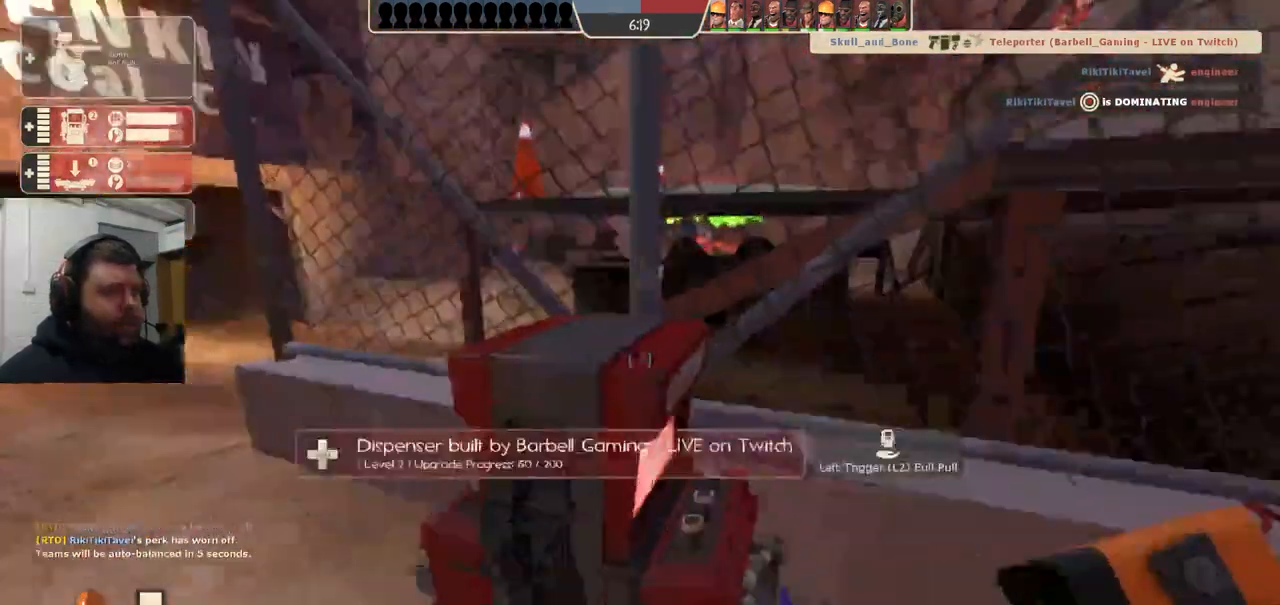
{"buttons": ["L2"], "left_stick": "up-left", "right_stick": "center", "events": [[33, "R1", "up"], [500, "L2", "down"], [500, "left_stick", "up-left"]]}
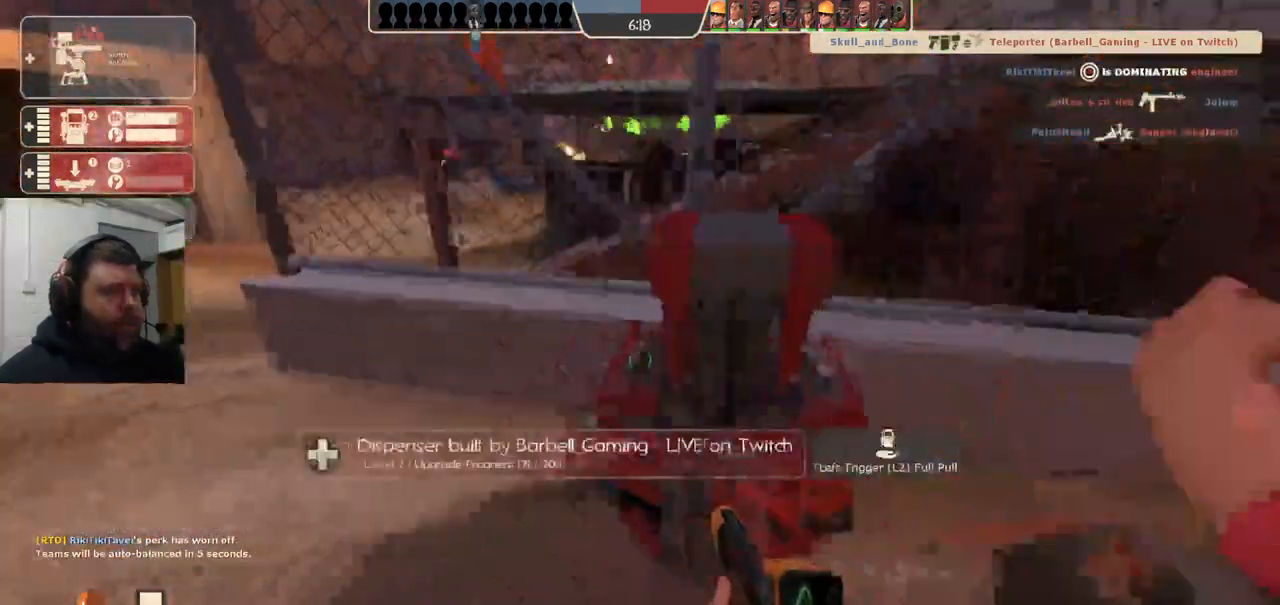
{"buttons": [], "left_stick": "up-left", "right_stick": "down-left", "events": [[133, "L2", "up"], [400, "right_stick", "down-left"]]}
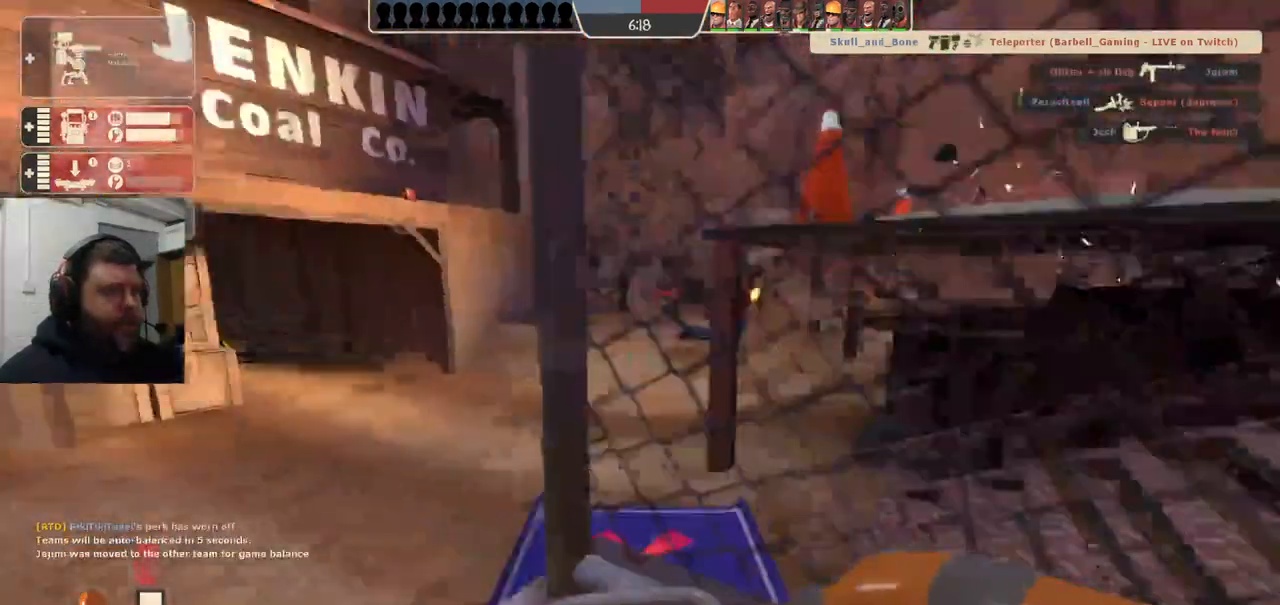
{"buttons": [], "left_stick": "up-right", "right_stick": "center", "events": [[17, "right_stick", "center"], [283, "left_stick", "up"], [500, "left_stick", "up-right"]]}